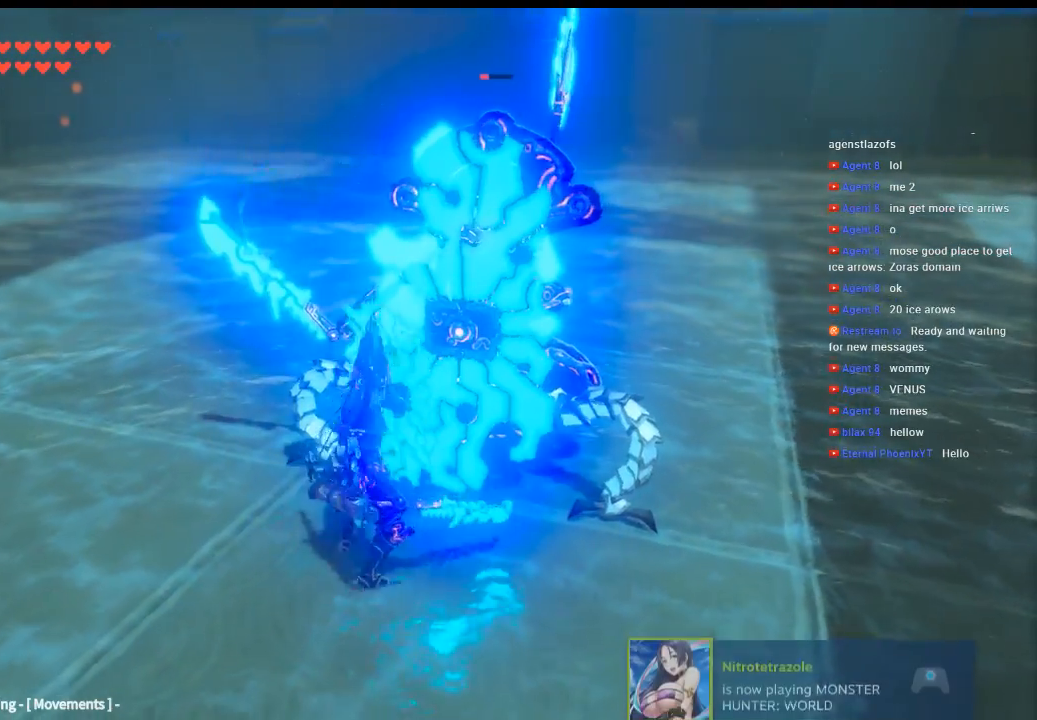
Gameplay with a controller (Xbox layout); each line is a JSON object with the inputs held at the frame after it. "events" lists button and stick changes between this image and that frame as [ms after this image, input, new state], when the widget could be followed in between. Not read: L2 L3 R3 TOUCHPAD other_buttons right_stick.
{"buttons": [], "left_stick": "down", "events": [[133, "left_stick", "center"], [333, "left_stick", "down"]]}
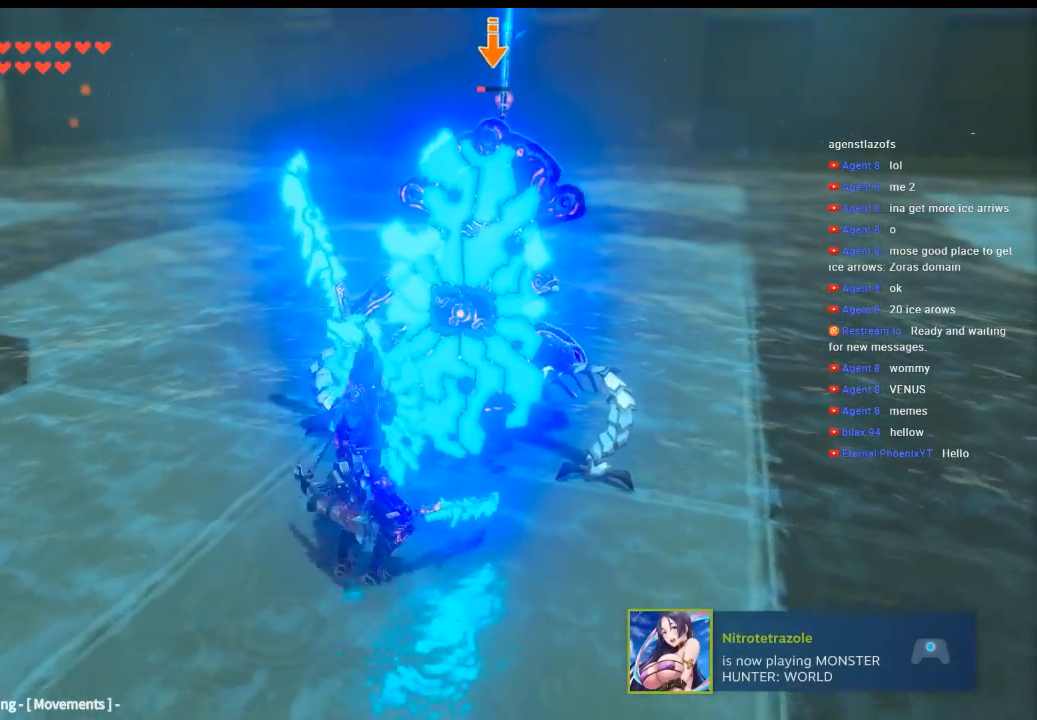
{"buttons": [], "left_stick": "center"}
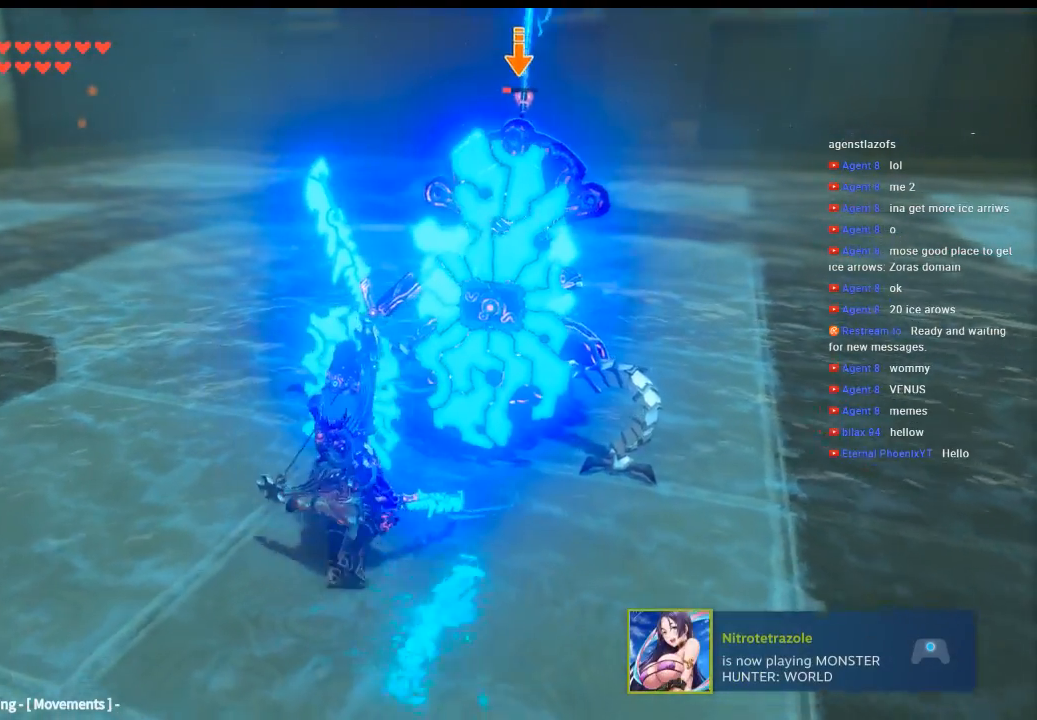
{"buttons": [], "left_stick": "right", "events": [[266, "left_stick", "right"]]}
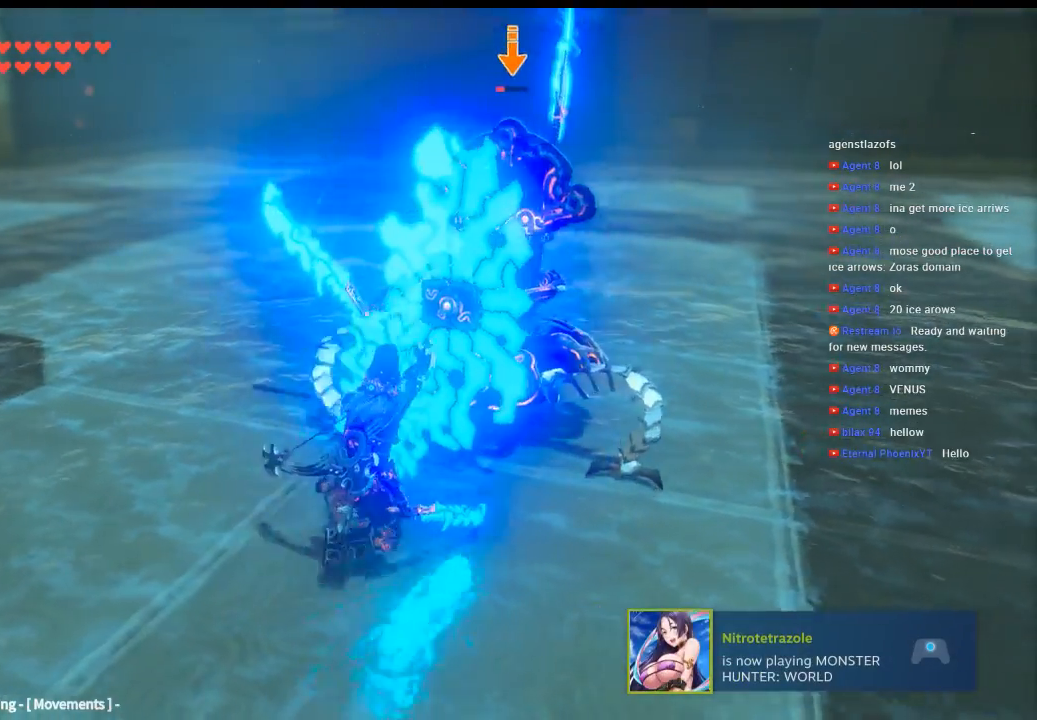
{"buttons": [], "left_stick": "left"}
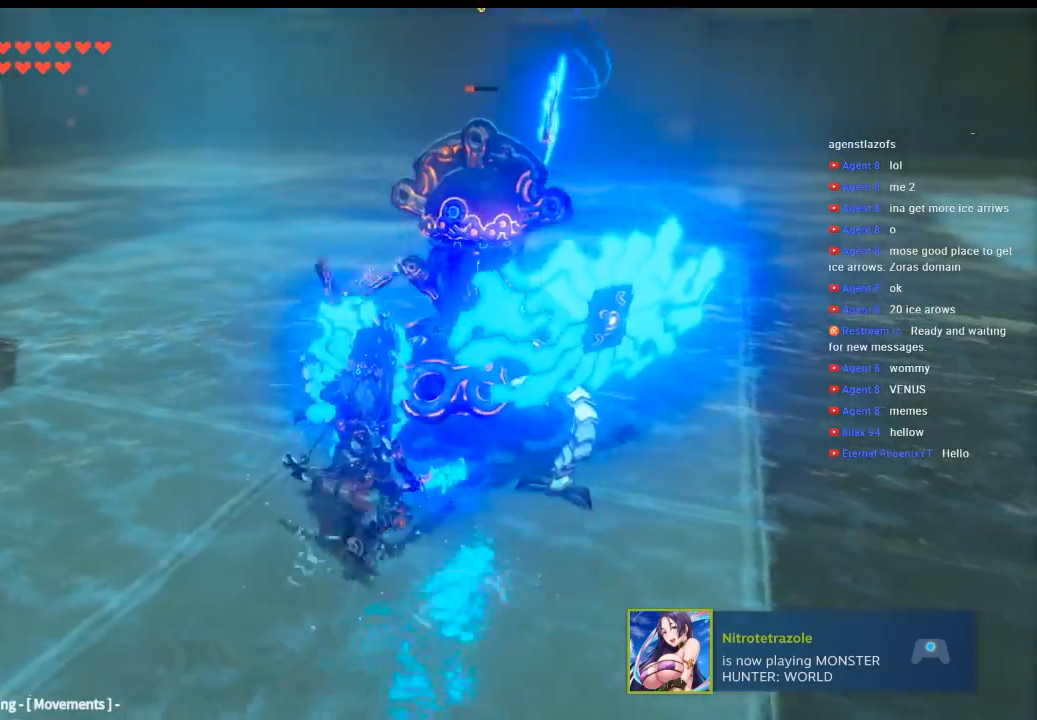
{"buttons": [], "left_stick": "left", "events": [[200, "A", "down"], [400, "A", "up"]]}
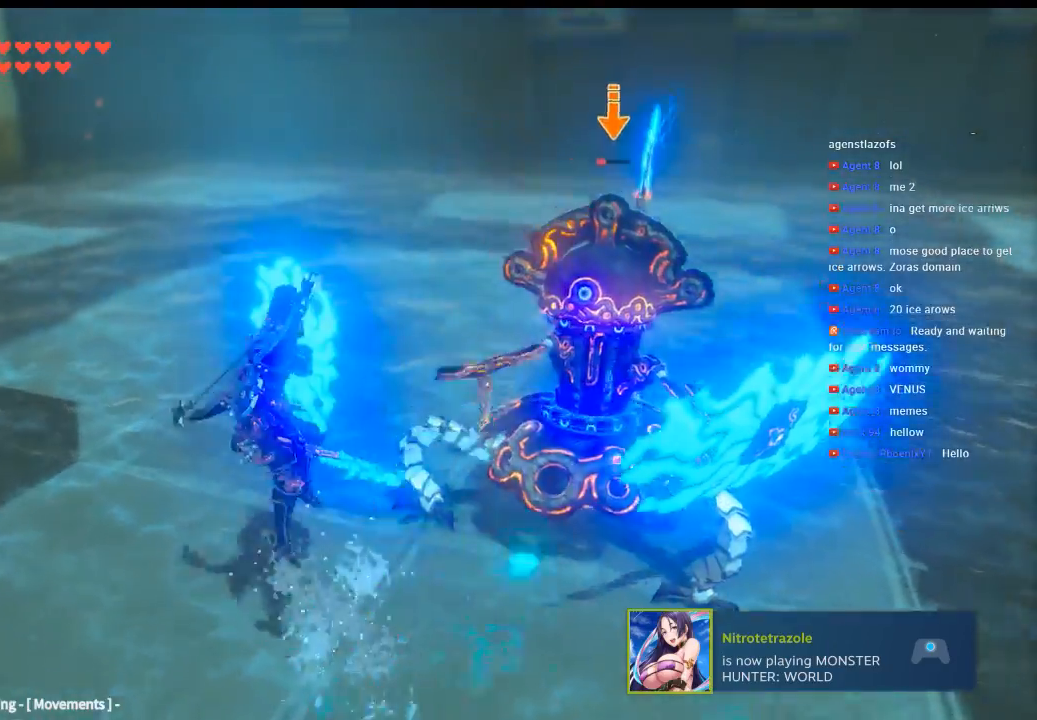
{"buttons": [], "left_stick": "up-right", "events": [[300, "left_stick", "up-left"], [466, "left_stick", "up-right"]]}
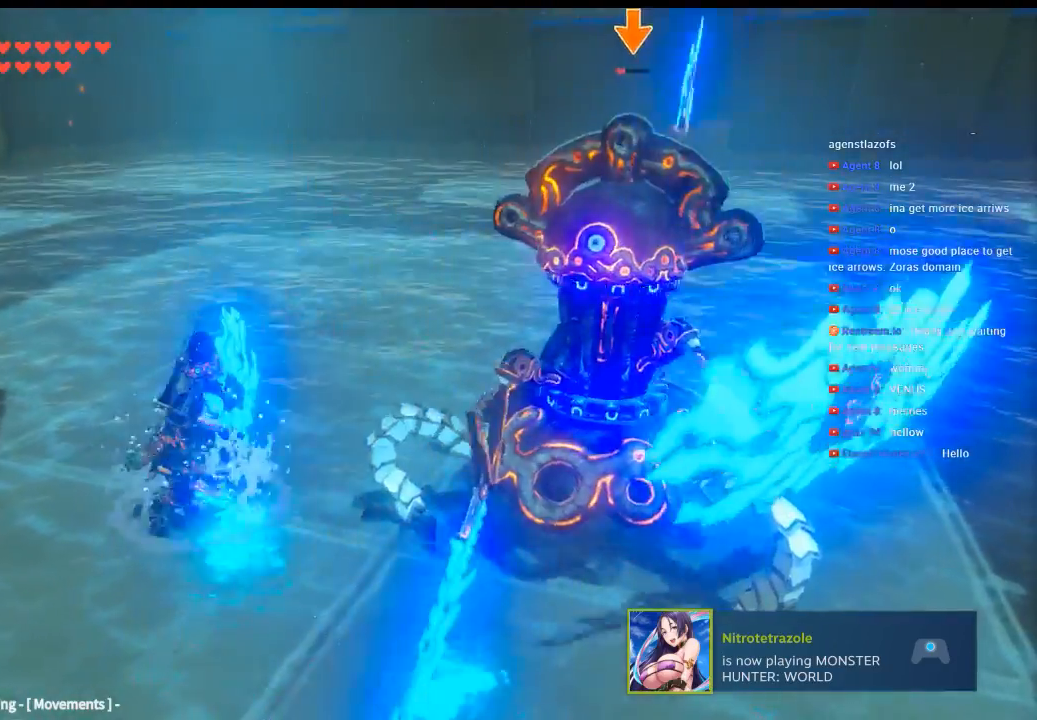
{"buttons": ["X"], "left_stick": "right", "events": [[66, "X", "down"], [100, "left_stick", "right"], [166, "X", "up"], [266, "X", "down"], [333, "X", "up"], [400, "X", "down"]]}
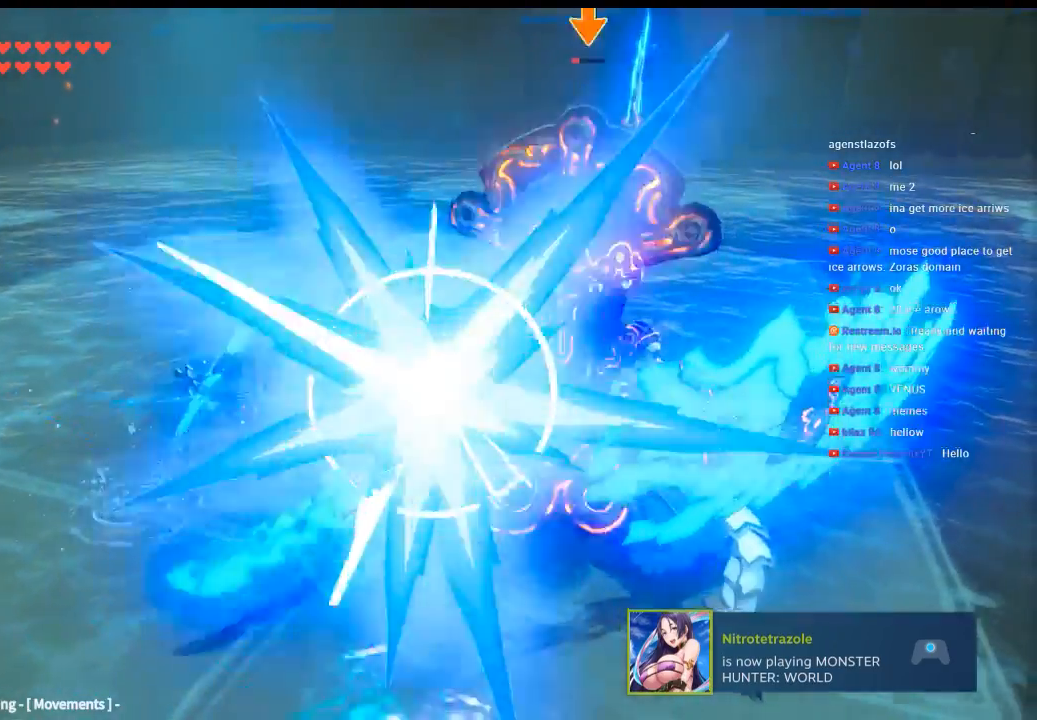
{"buttons": ["X"], "left_stick": "right", "events": []}
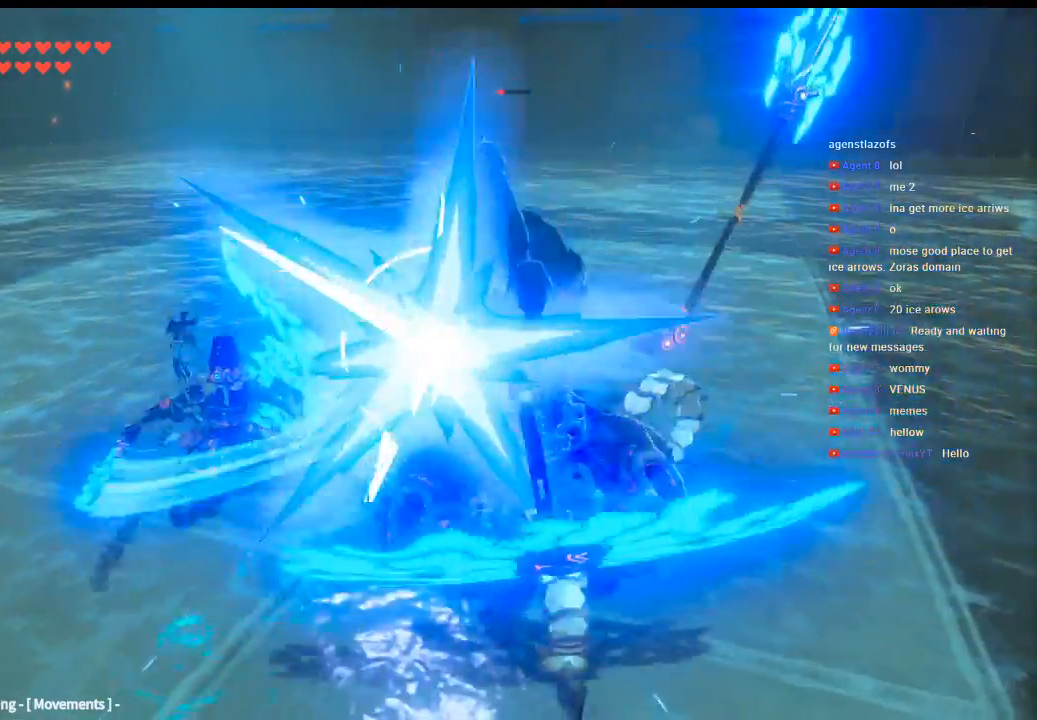
{"buttons": [], "left_stick": "right", "events": [[133, "X", "up"], [200, "X", "down"], [266, "X", "up"], [333, "X", "down"], [466, "X", "up"]]}
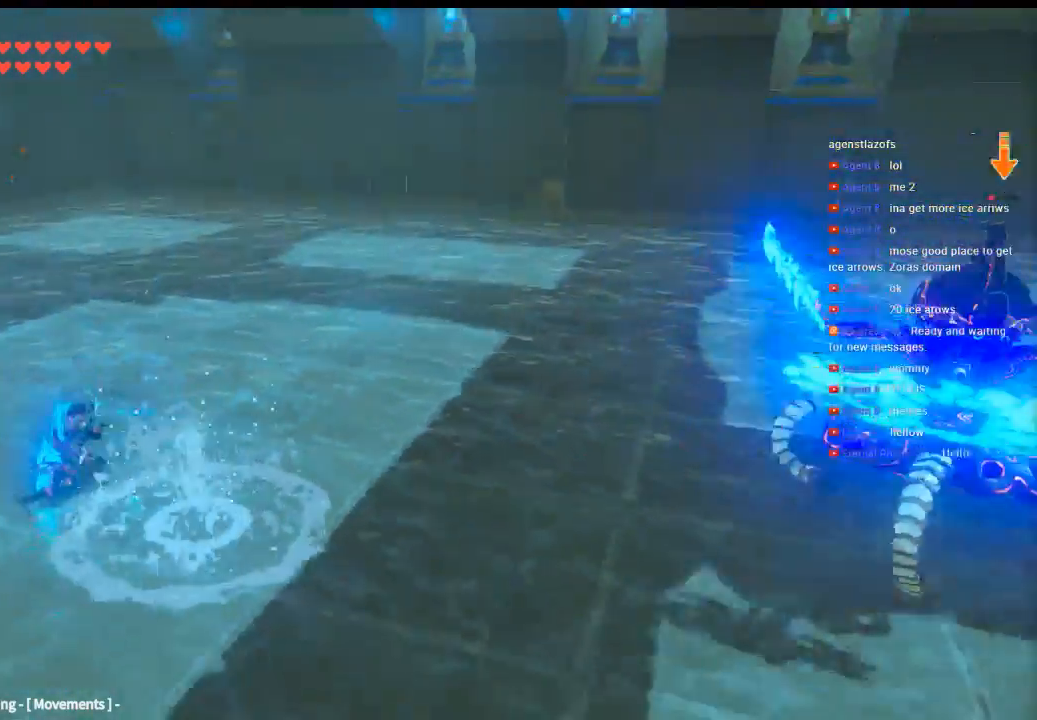
{"buttons": [], "left_stick": "center", "events": [[66, "left_stick", "center"]]}
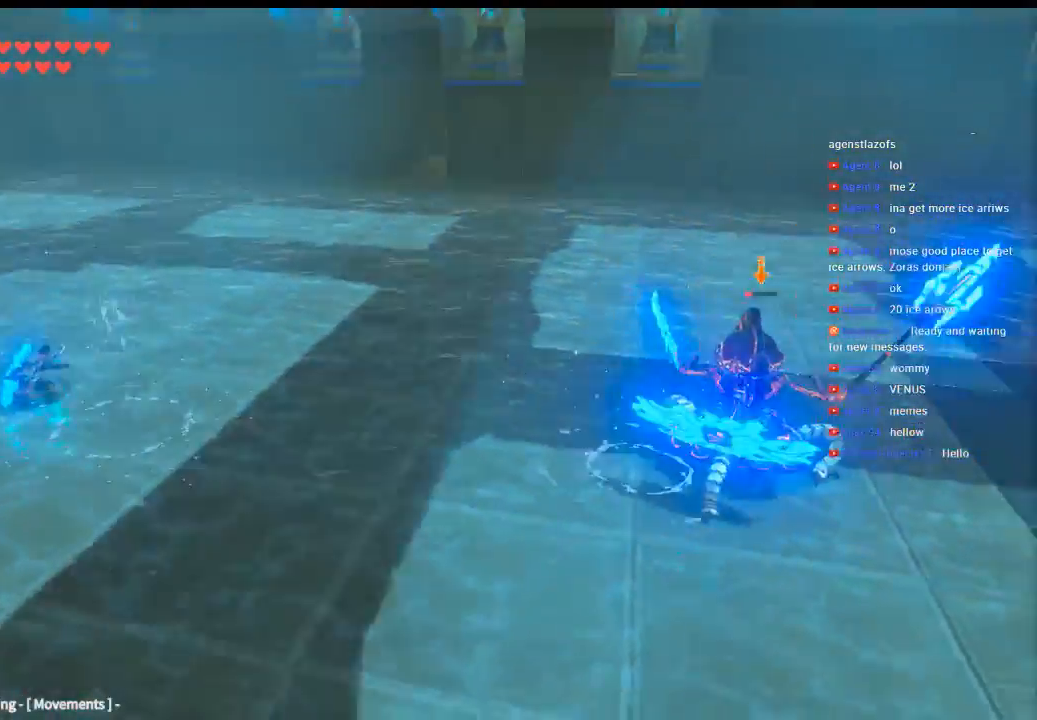
{"buttons": [], "left_stick": "down", "events": [[366, "left_stick", "down"]]}
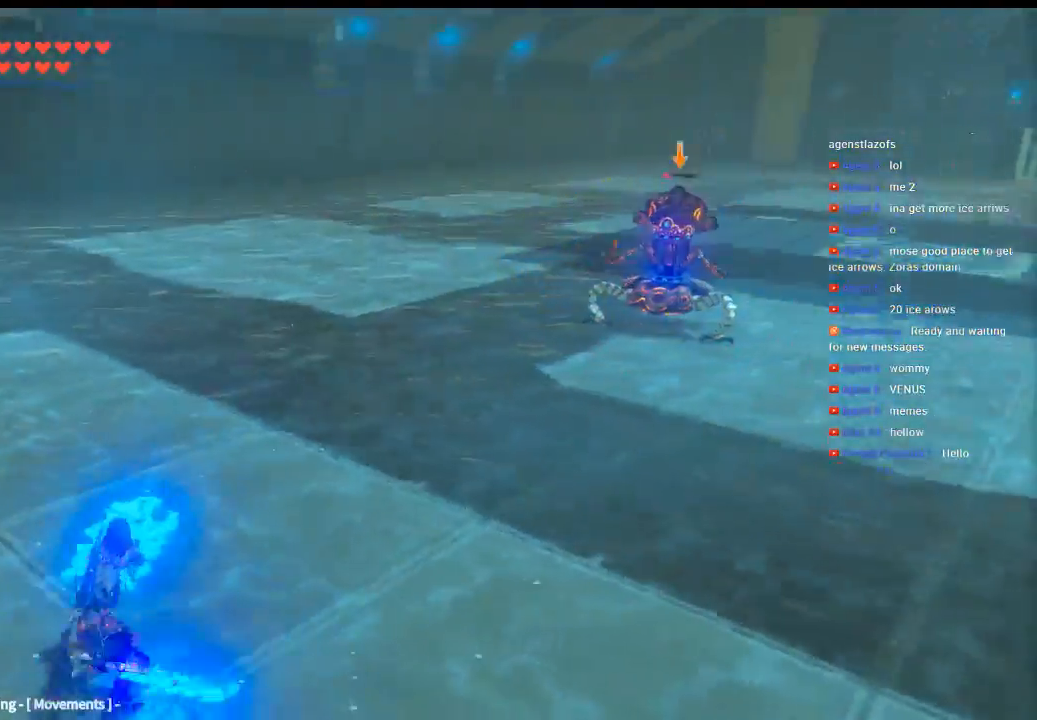
{"buttons": [], "left_stick": "left", "events": [[466, "left_stick", "left"]]}
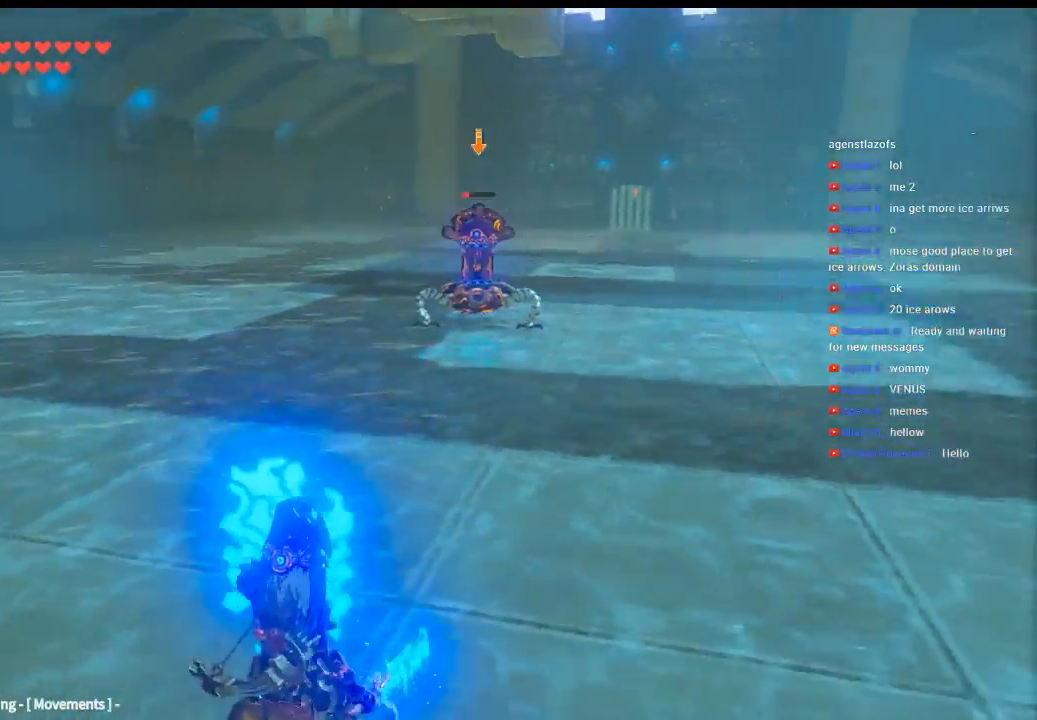
{"buttons": [], "left_stick": "left", "events": [[33, "left_stick", "up-left"], [300, "left_stick", "left"]]}
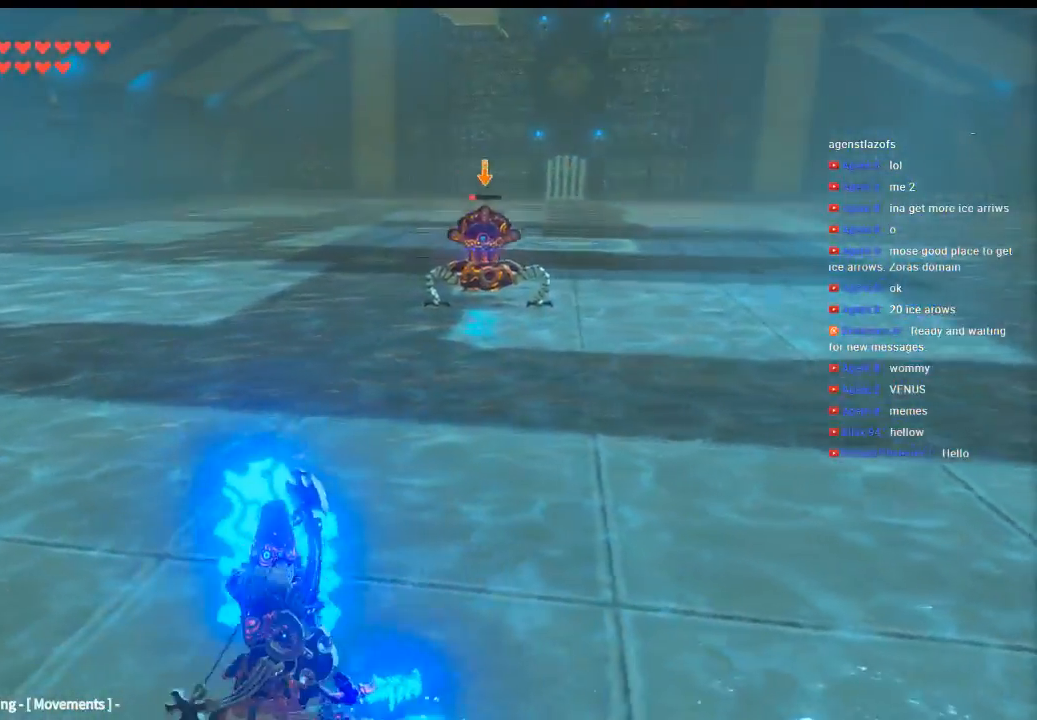
{"buttons": [], "left_stick": "down", "events": [[33, "left_stick", "down-left"], [200, "left_stick", "down"]]}
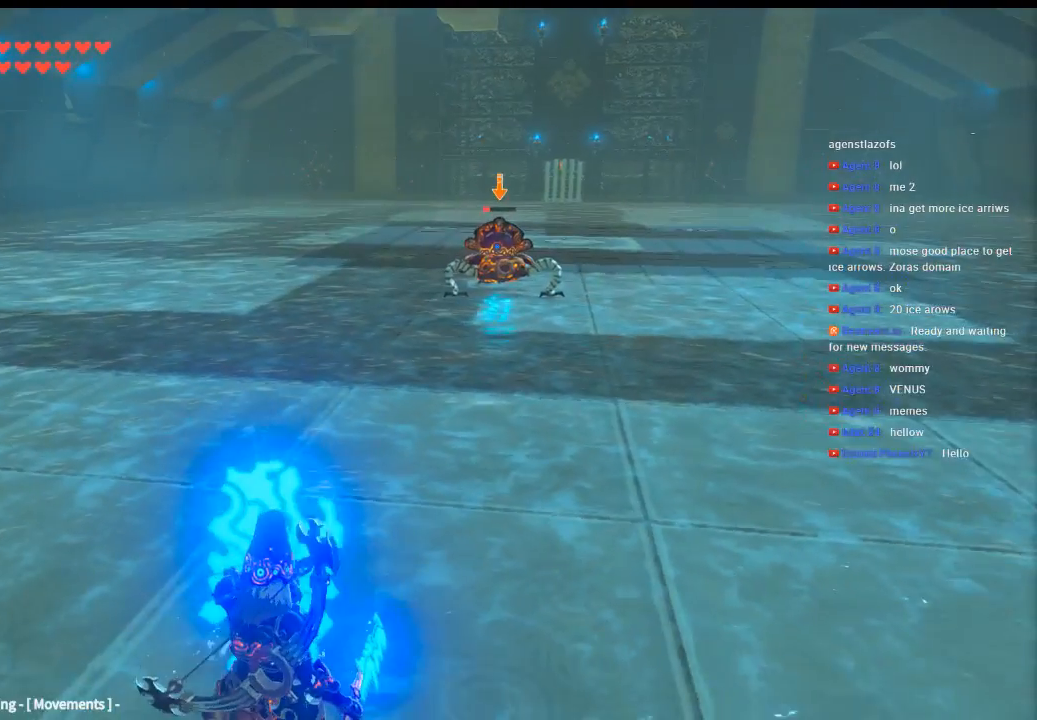
{"buttons": [], "left_stick": "down", "events": []}
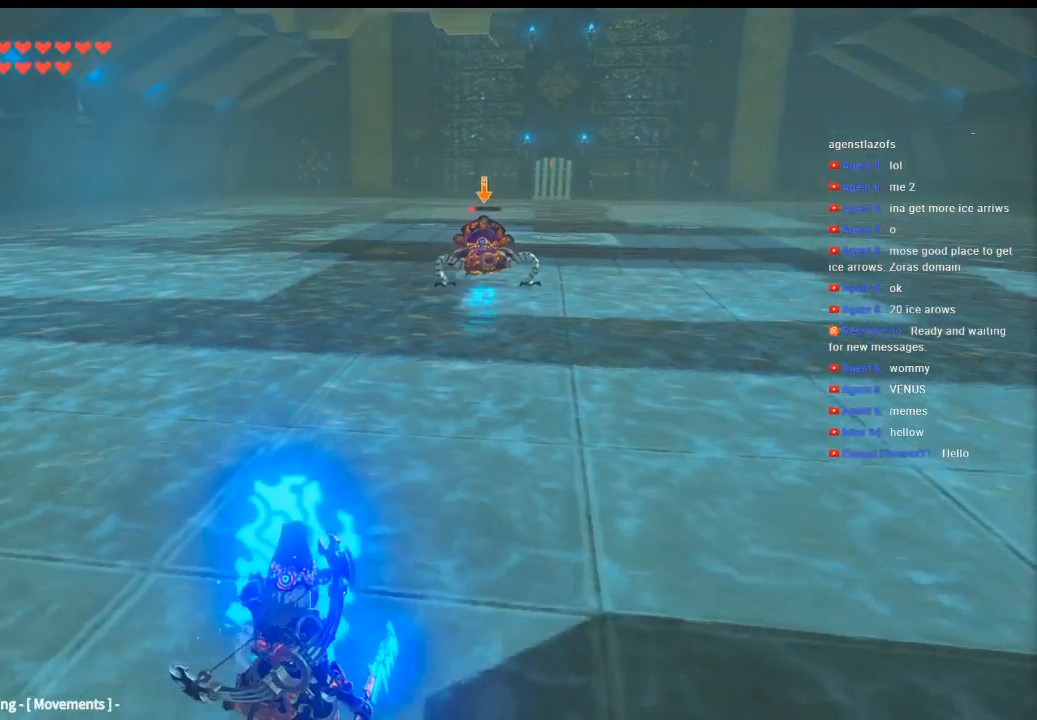
{"buttons": [], "left_stick": "down-right", "events": [[366, "left_stick", "down-right"]]}
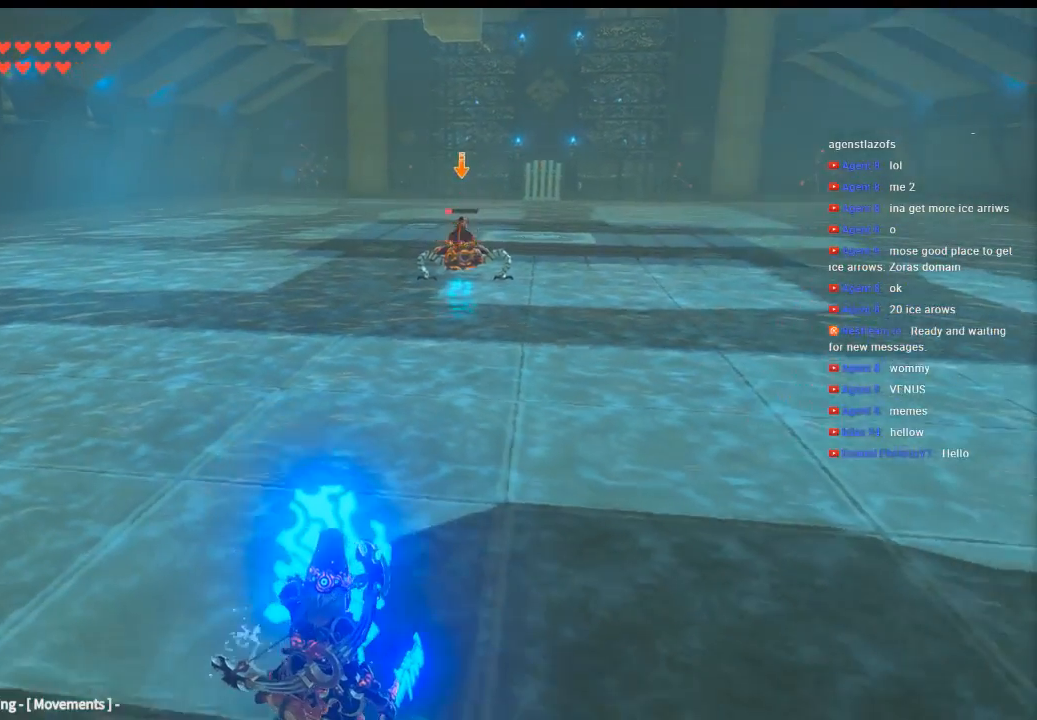
{"buttons": [], "left_stick": "down-right", "events": []}
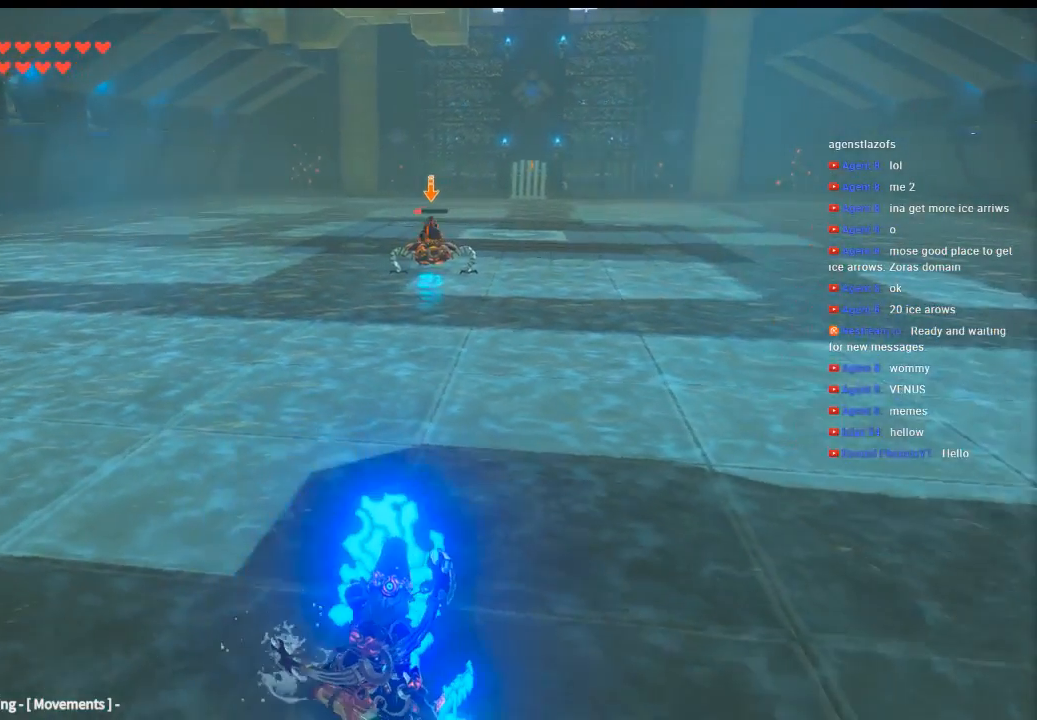
{"buttons": [], "left_stick": "right", "events": [[266, "left_stick", "right"]]}
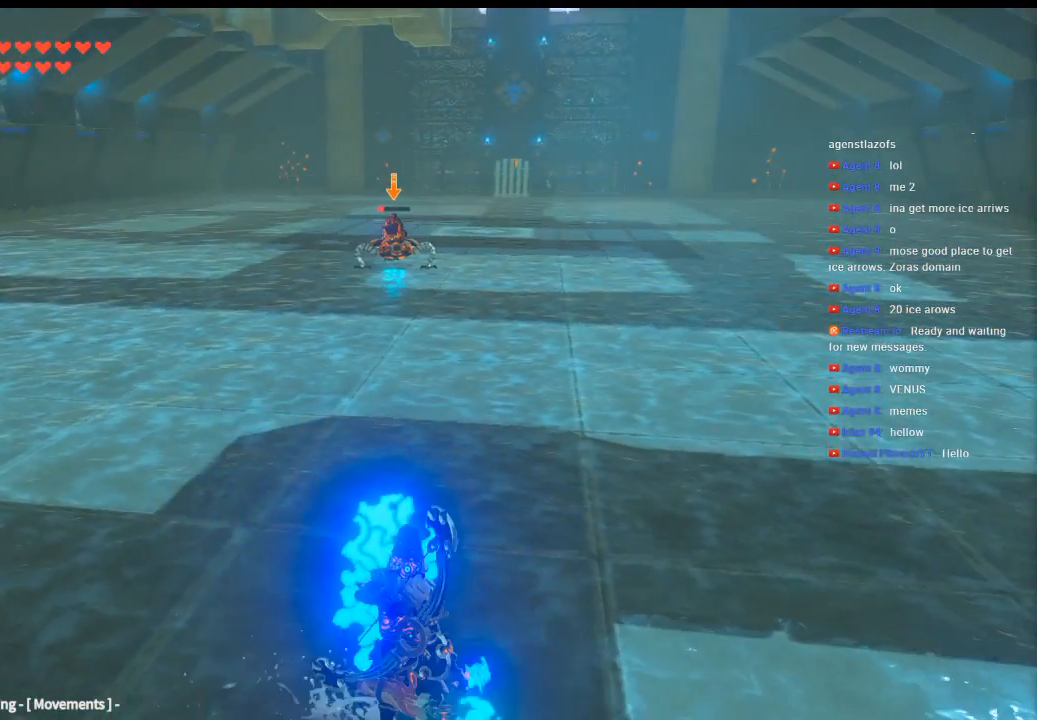
{"buttons": [], "left_stick": "right", "events": []}
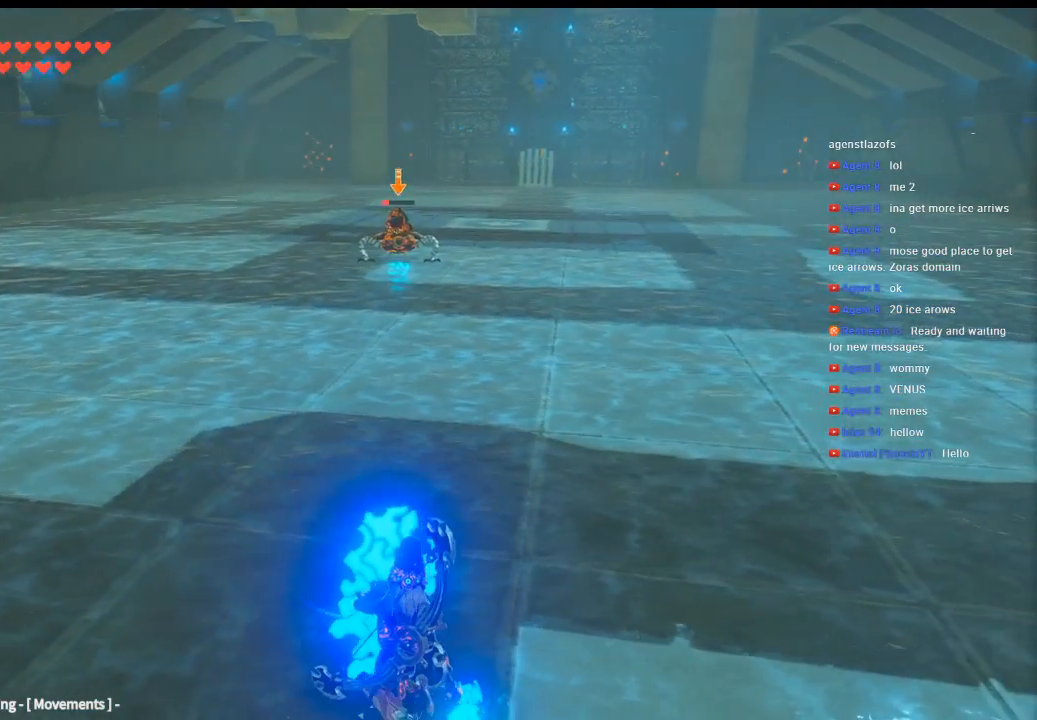
{"buttons": [], "left_stick": "right", "events": []}
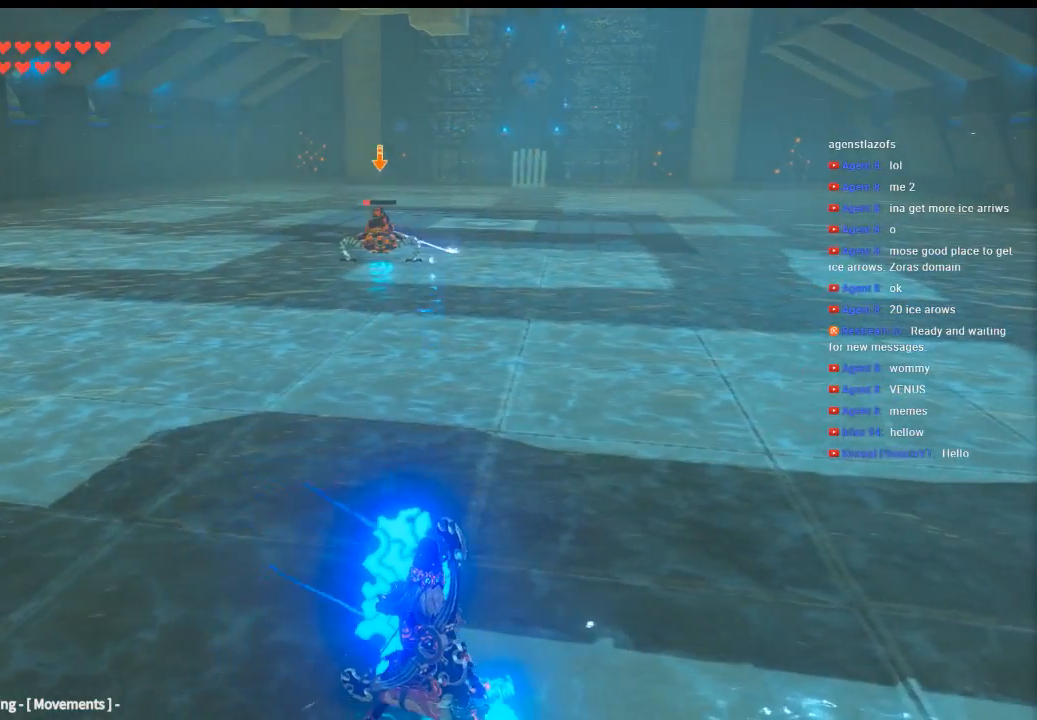
{"buttons": [], "left_stick": "up", "events": [[200, "left_stick", "center"], [300, "left_stick", "up"]]}
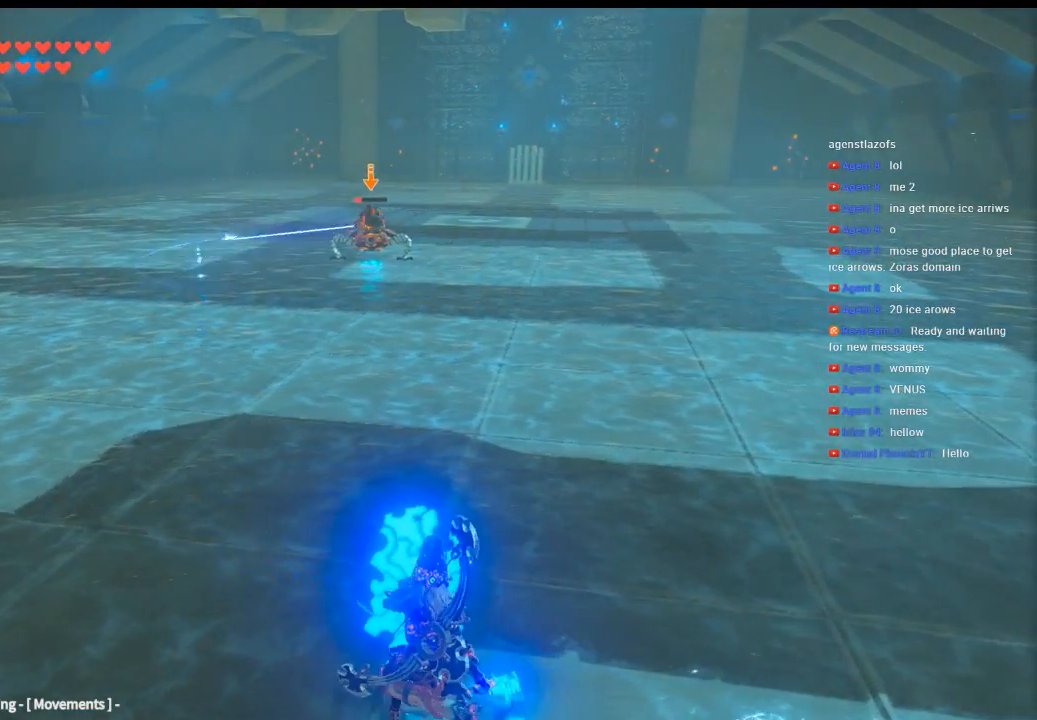
{"buttons": [], "left_stick": "center"}
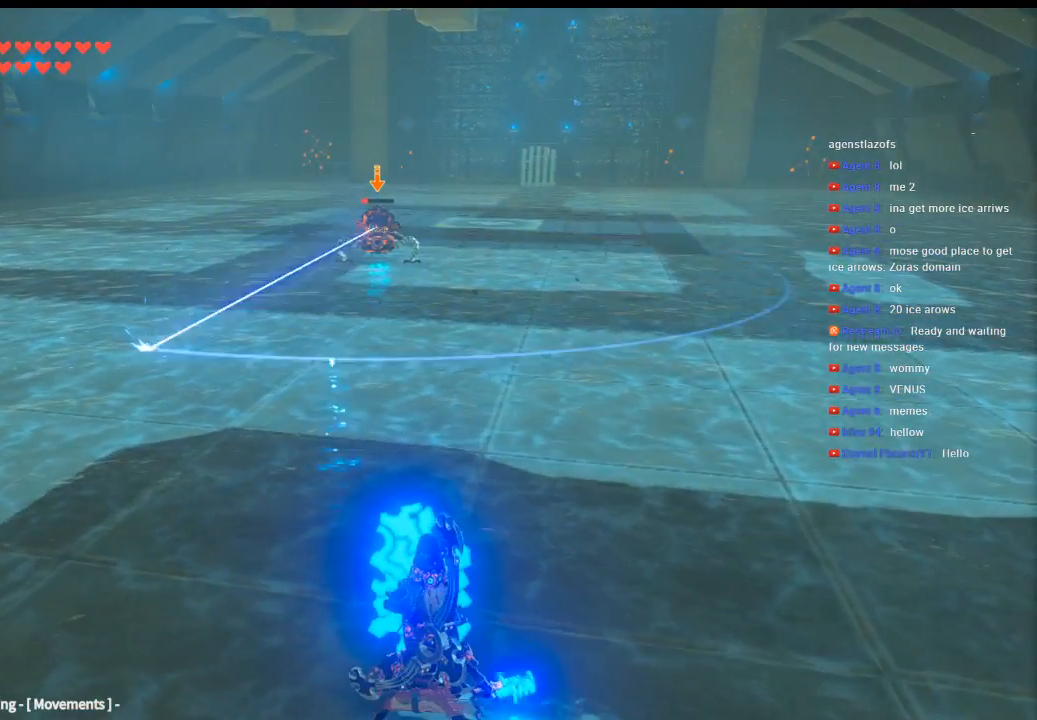
{"buttons": [], "left_stick": "center", "events": []}
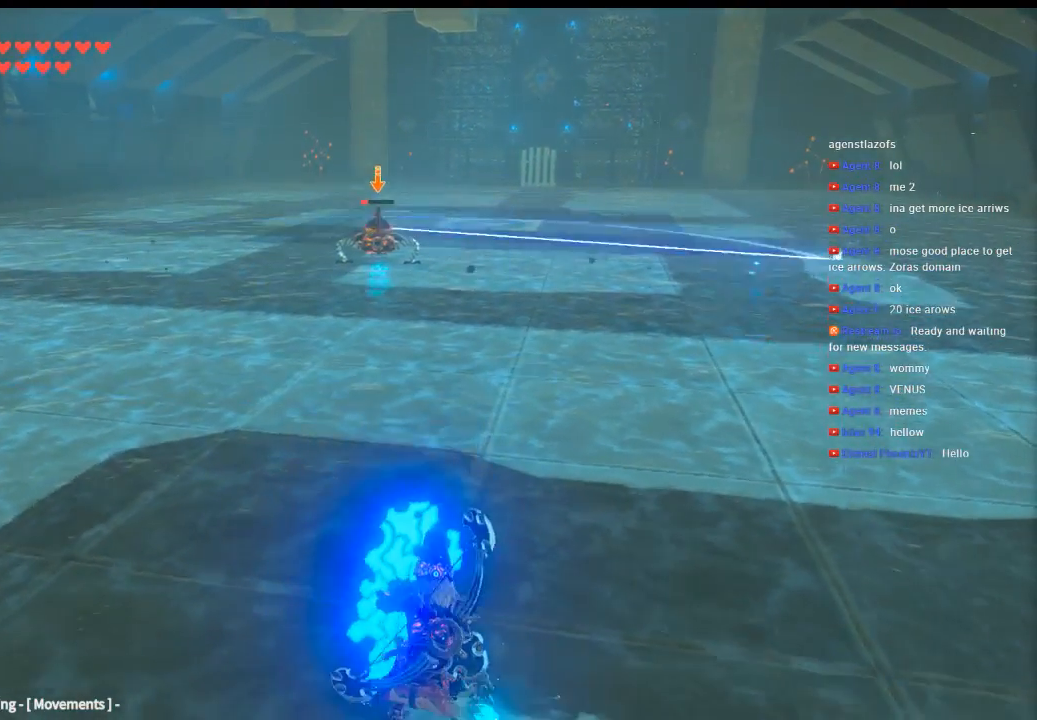
{"buttons": [], "left_stick": "center", "events": []}
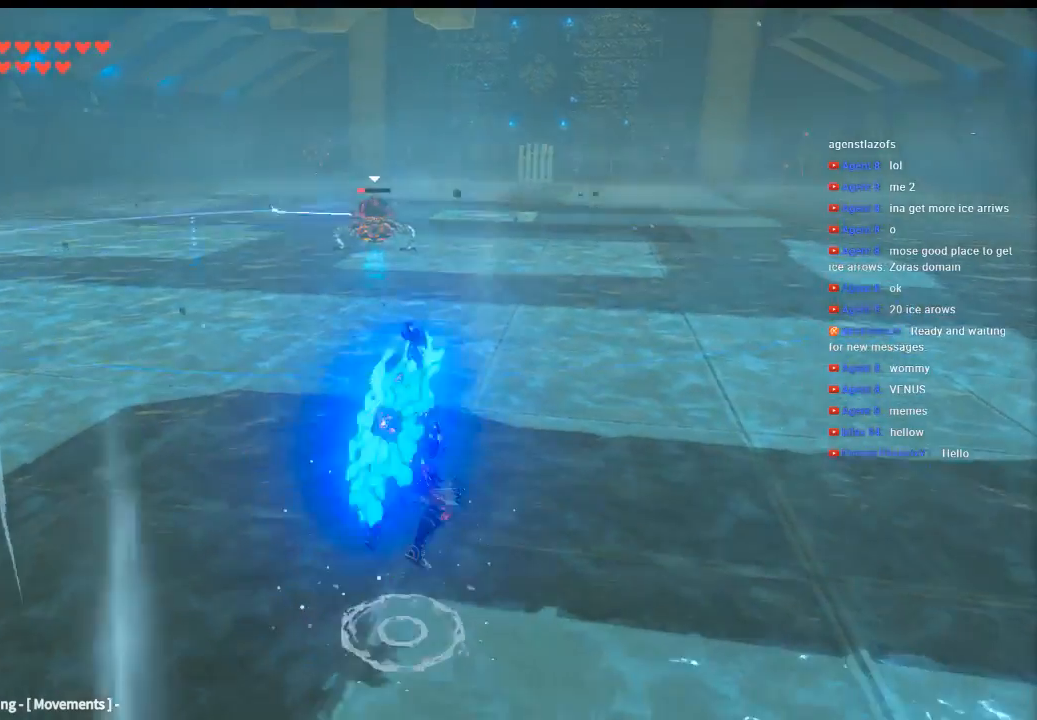
{"buttons": [], "left_stick": "center", "events": []}
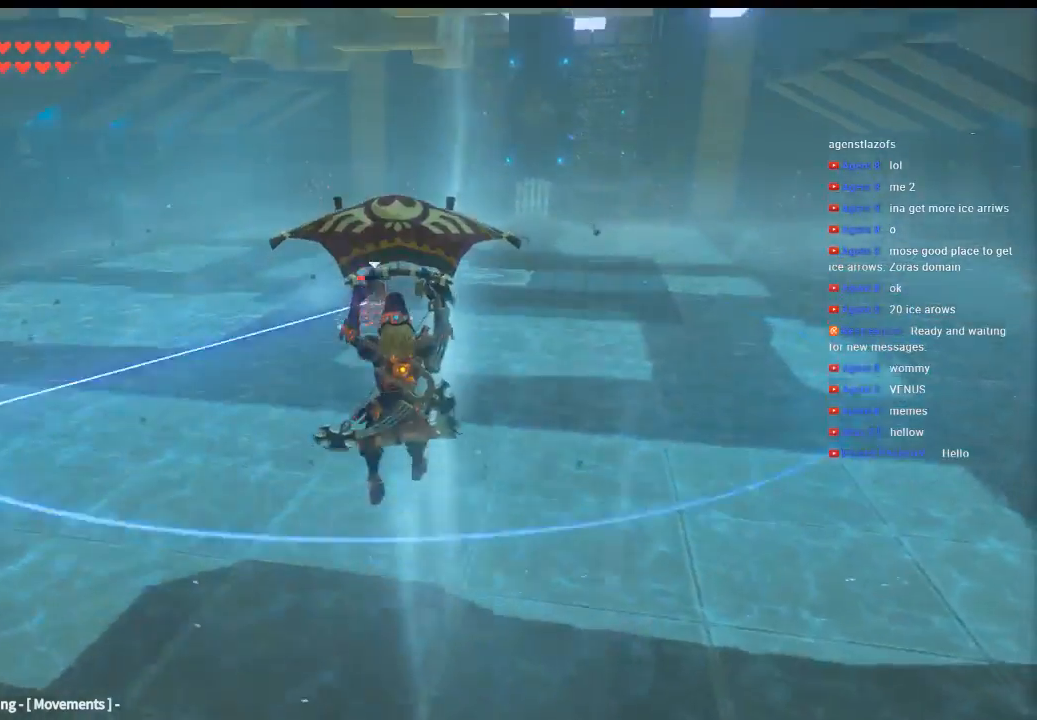
{"buttons": [], "left_stick": "up", "events": [[66, "left_stick", "up"]]}
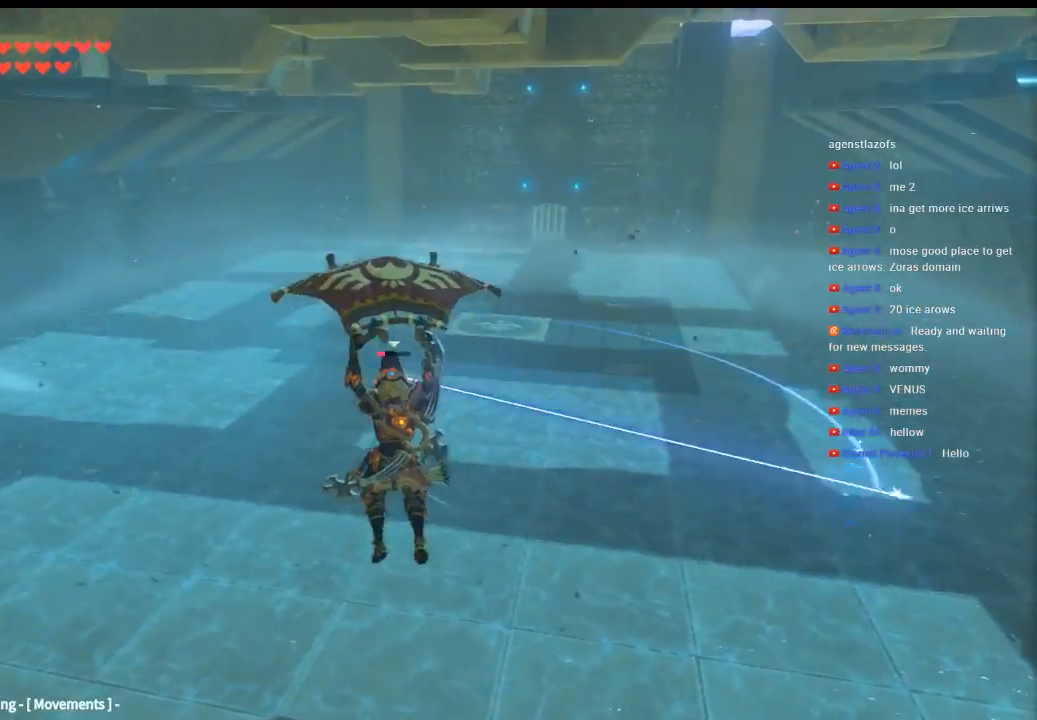
{"buttons": [], "left_stick": "center", "events": [[300, "left_stick", "center"]]}